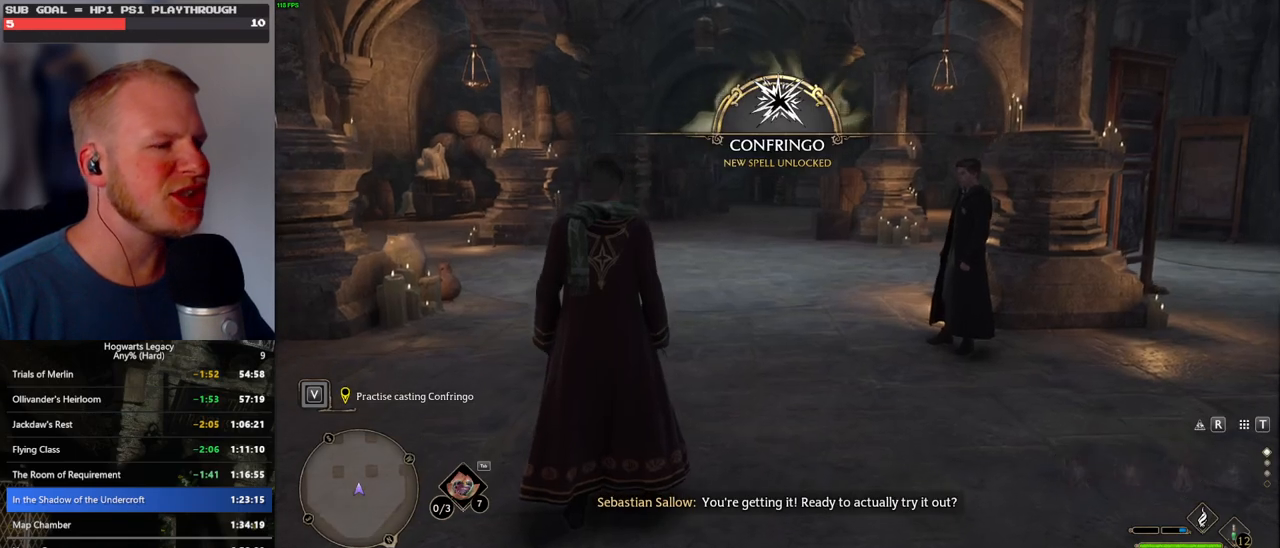
Gameplay with keyboard and mouse; each line is a JSON object with the keys and mouse buttons held at the frame after it. "events" lists presses ("down") and releases ("up") of ".", "/", "0", "1", "2", "3", "4", "5", "6", "7", "8", "9", "a", "alt_l", "alt_r", "b", "backslash", "backspace", "c", "caps_lock", "comma", "ctrl_l", "ctrl_r", "d", "e", "equals", "escape", "f", "f1", "f10", "f11", "f12", "f2", "f3", "f4", "f5", "f6", "f7", "f8", "f9", "g", "h", "i", "j", "k", "l", "lbracket", "m", "minus", "n", "o", "p", "q", "quote", "r", "rbracket", "return", "s", "semicolon", "shift_l", "shift_r", "space", "super_l", "super_r", "t", "tab", "tilde", "u", "v", "w", "x", "y", "z", "mouse_left", "mouse_wheel", "mouse_right", "mouse_mb4" and "mouse_mb5" between this image and that frame as [ms after this image, input, new state], when the widget could be followed in between. "mouse_left", "mouse_wheel", "mouse_right", "mouse_mb4", "mouse_mb5" = the "left", "wheel", "right", "mb4", "mb5" buttons of the "mouse" list. No other keys are recorded. "wheel" means that the mouse wheel is clicked or scrolled. Mouse movement is not recorded.
{"keys": ["w"], "mouse": [], "events": [[83, "shift_l", "down"], [217, "shift_l", "up"]]}
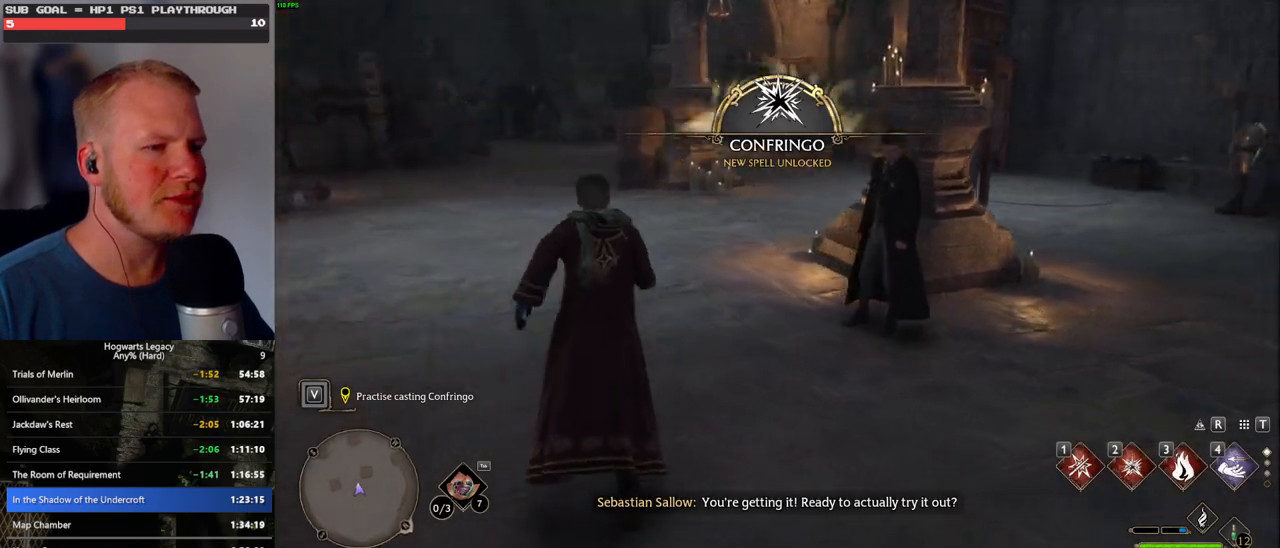
{"keys": ["w"], "mouse": [], "events": [[83, "a", "down"], [400, "a", "up"]]}
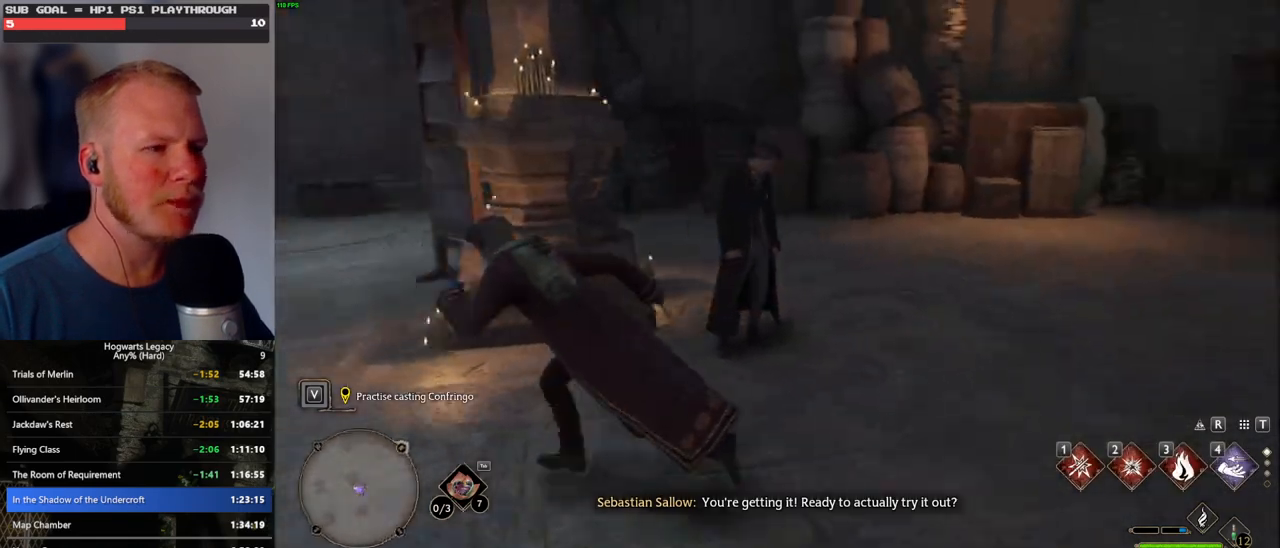
{"keys": [], "mouse": [], "events": [[50, "w", "up"]]}
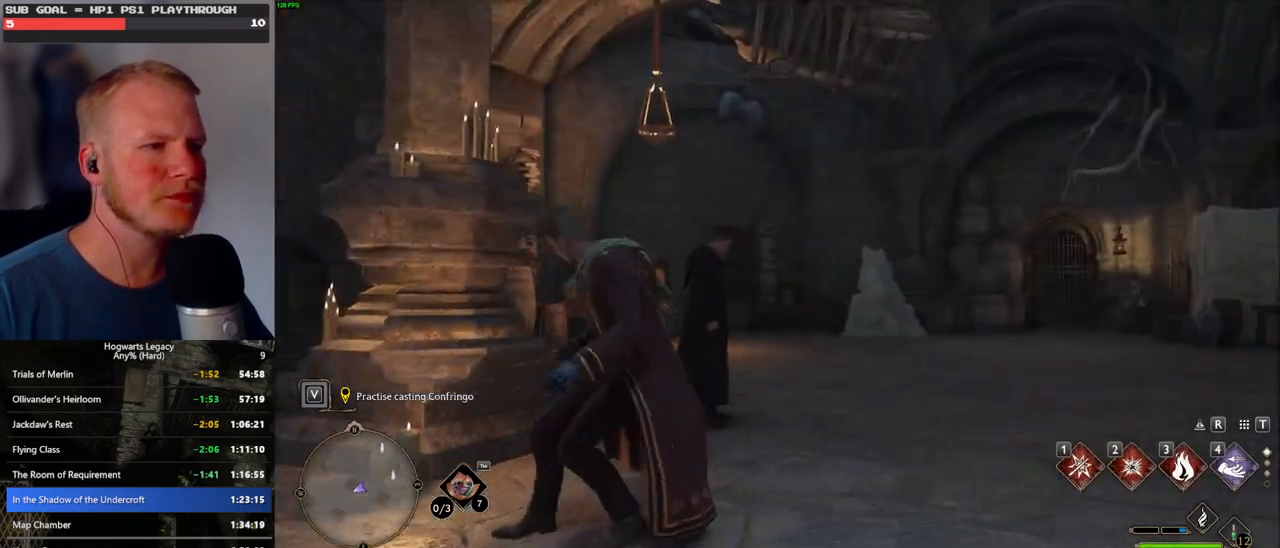
{"keys": [], "mouse": [], "events": [[217, "w", "down"], [233, "d", "down"], [317, "d", "up"], [333, "w", "up"]]}
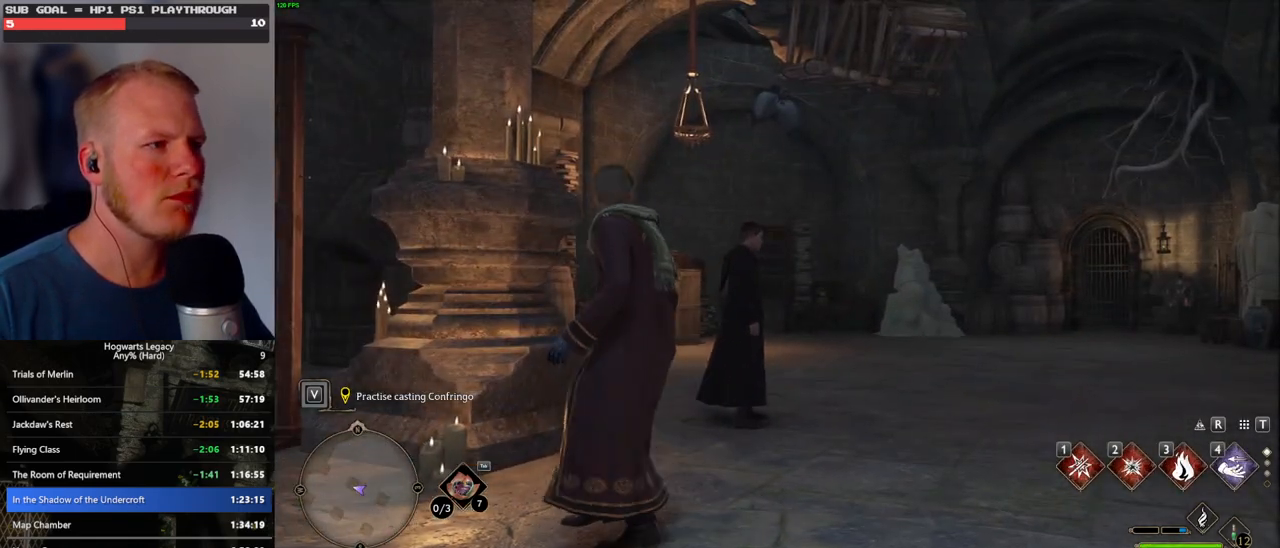
{"keys": [], "mouse": [], "events": []}
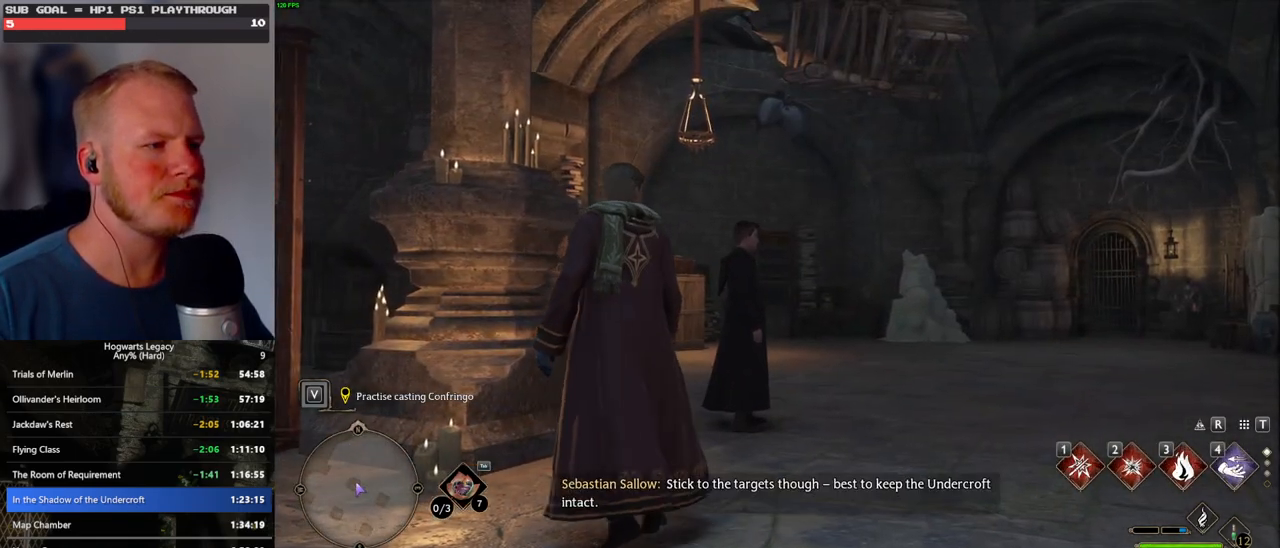
{"keys": [], "mouse": [], "events": []}
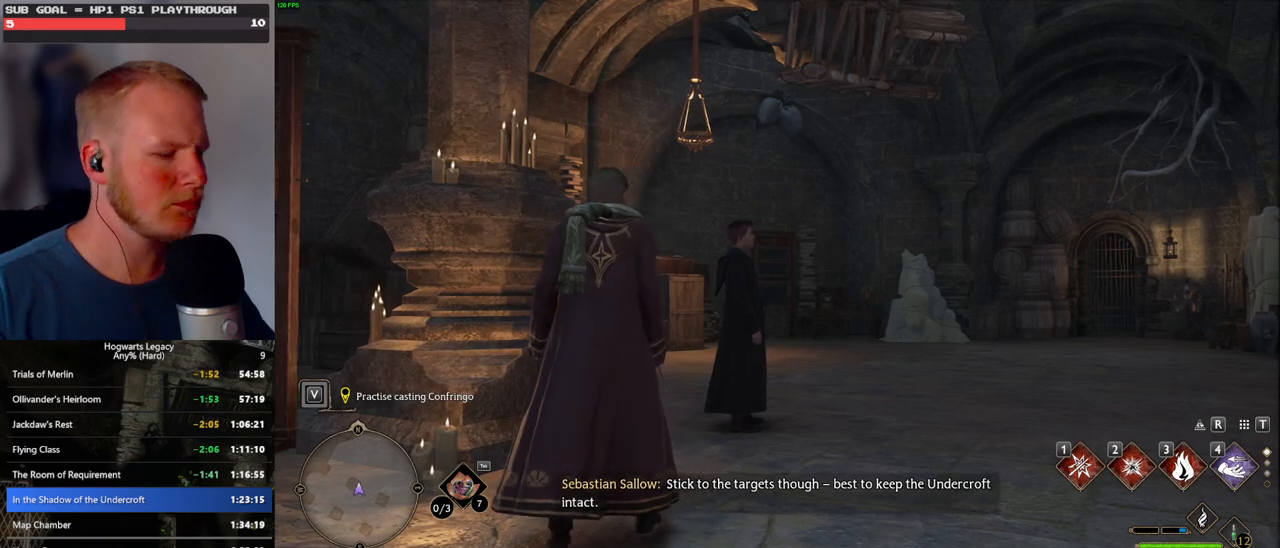
{"keys": [], "mouse": [], "events": []}
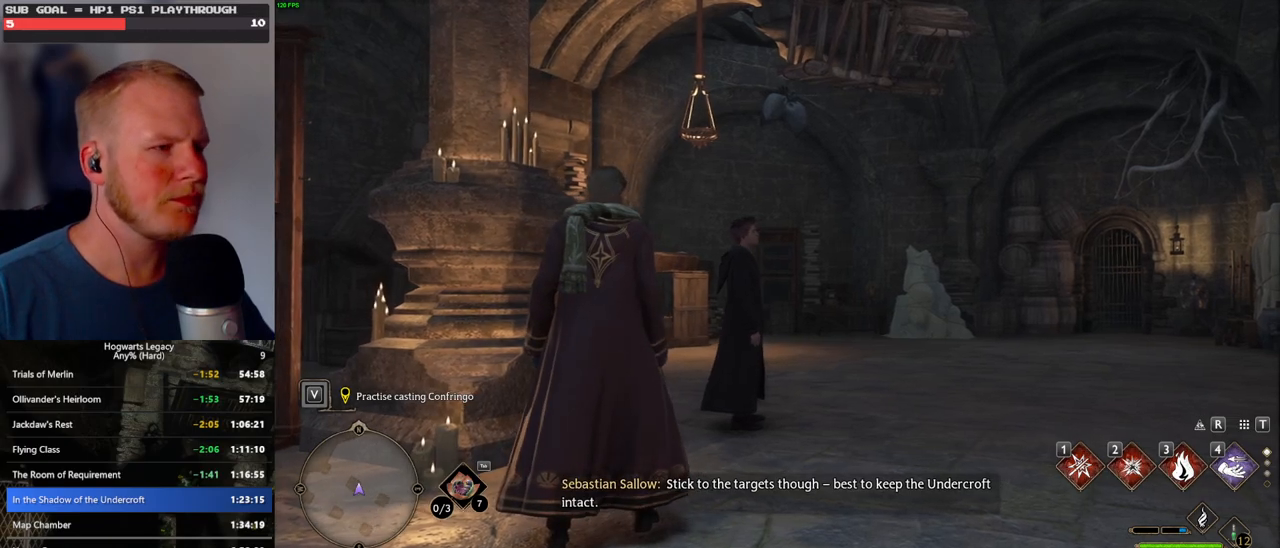
{"keys": [], "mouse": [], "events": []}
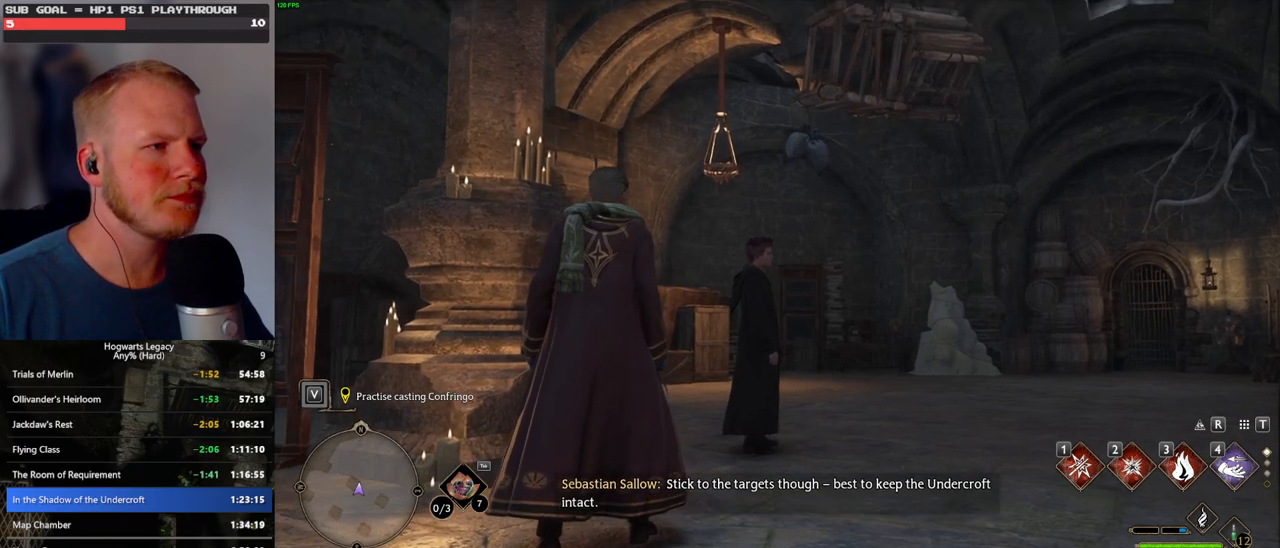
{"keys": [], "mouse": [], "events": []}
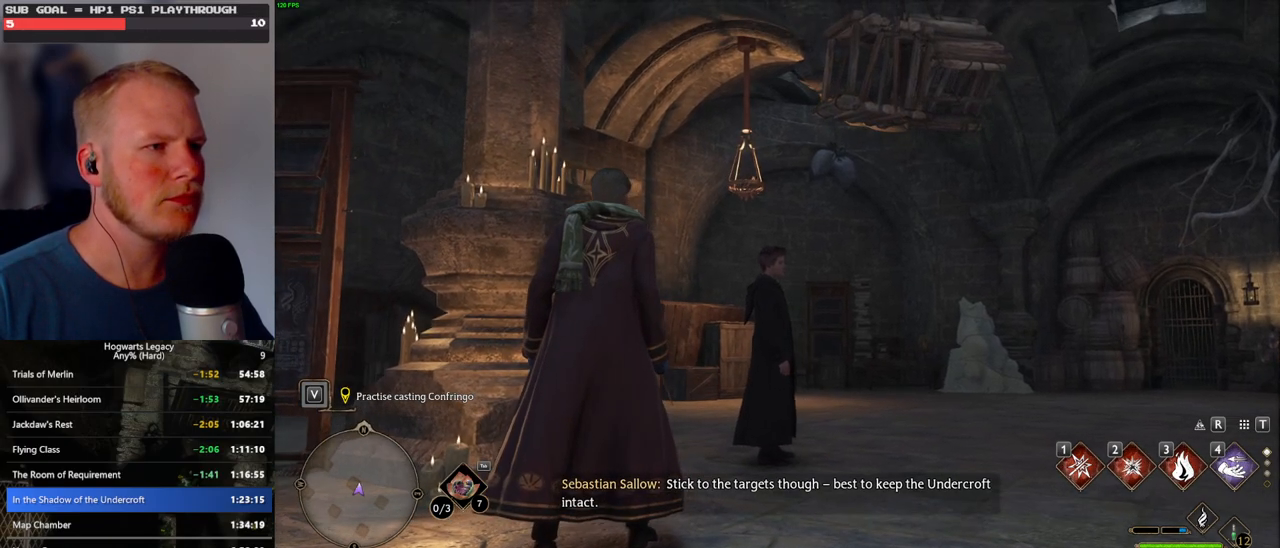
{"keys": [], "mouse": [], "events": []}
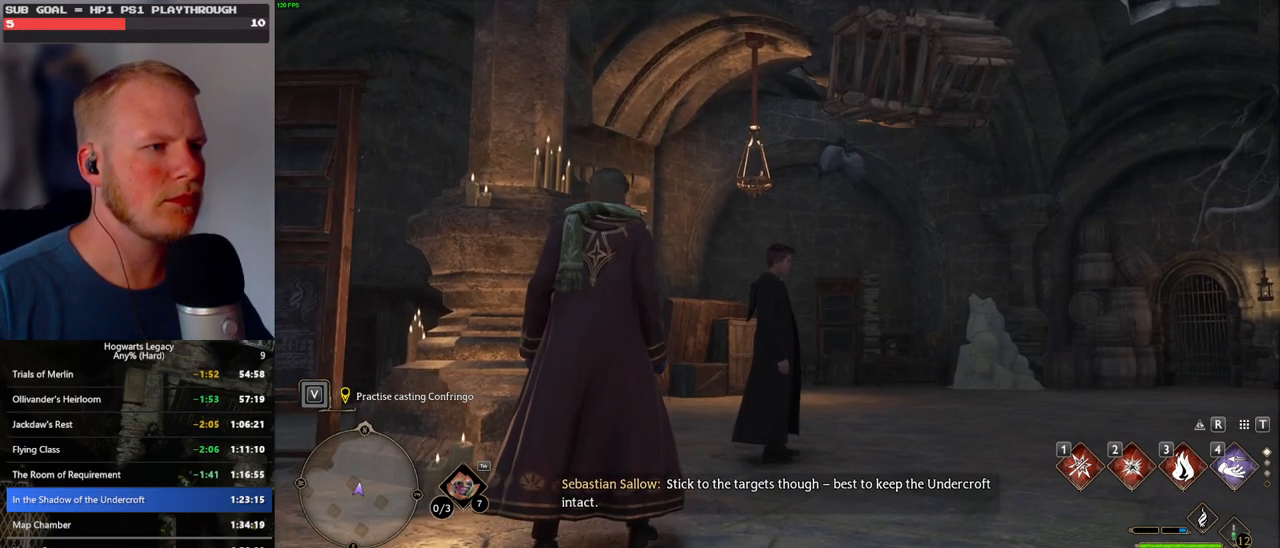
{"keys": [], "mouse": [], "events": []}
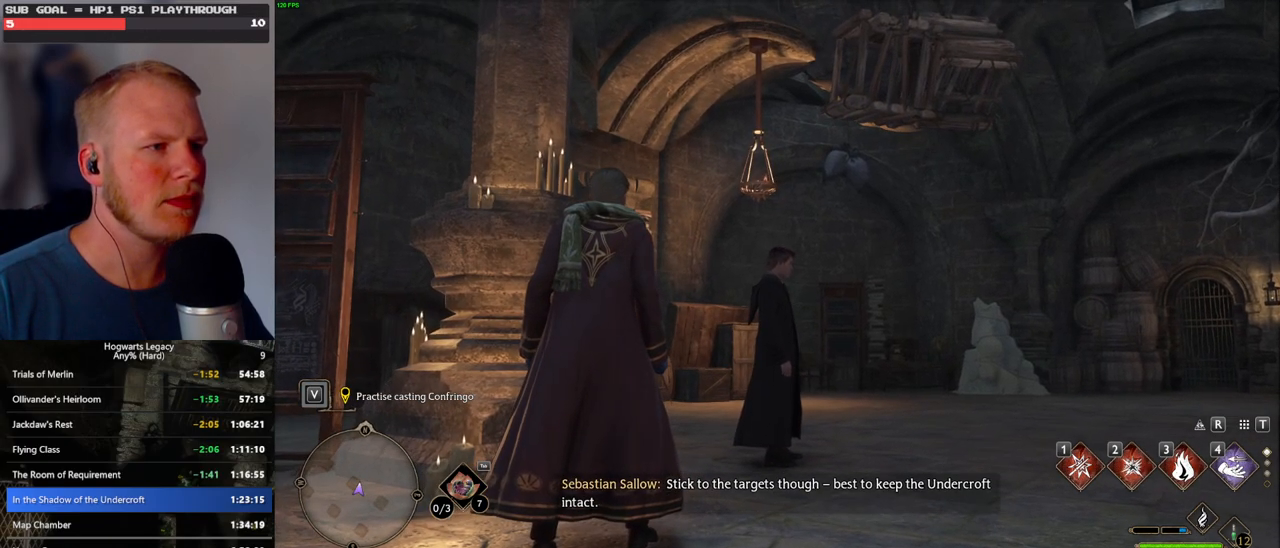
{"keys": [], "mouse": [], "events": []}
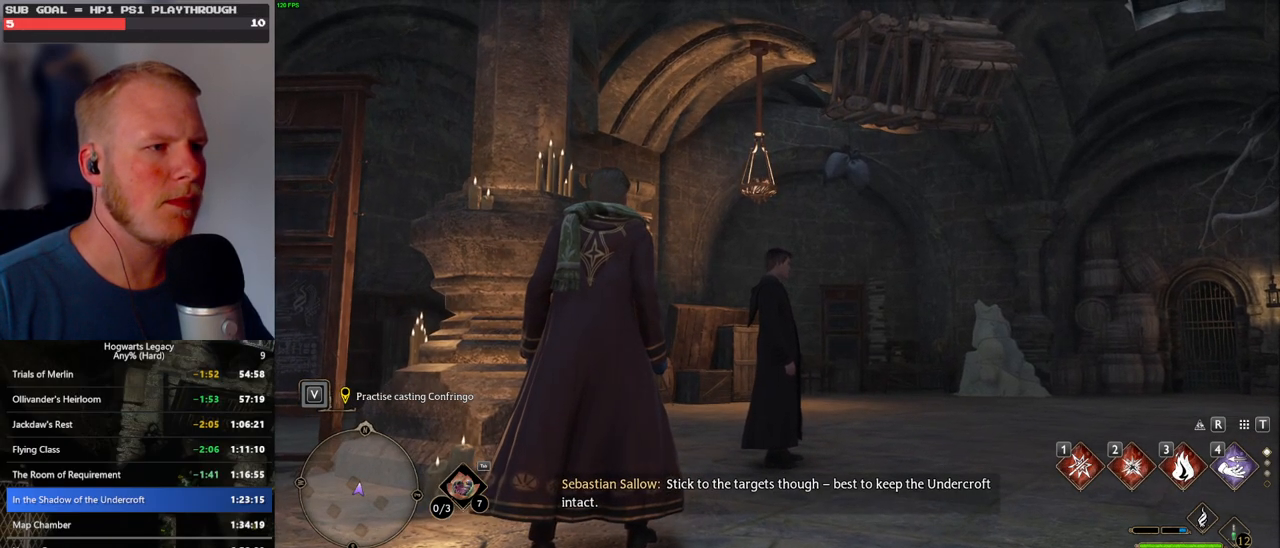
{"keys": ["2"], "mouse": [], "events": [[350, "2", "down"]]}
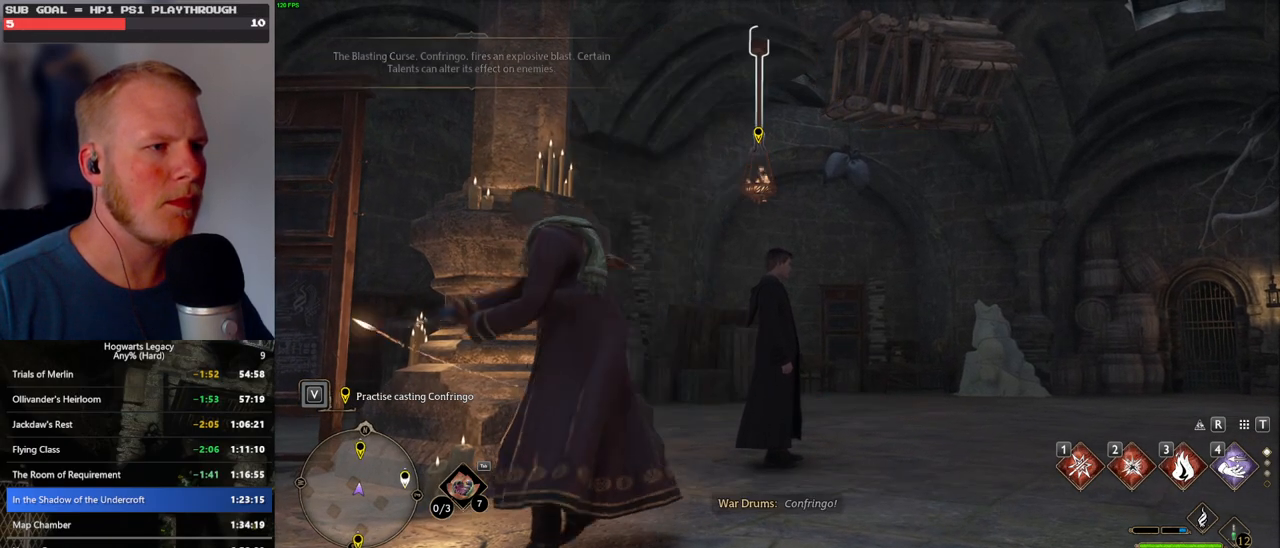
{"keys": [], "mouse": [], "events": [[67, "2", "up"]]}
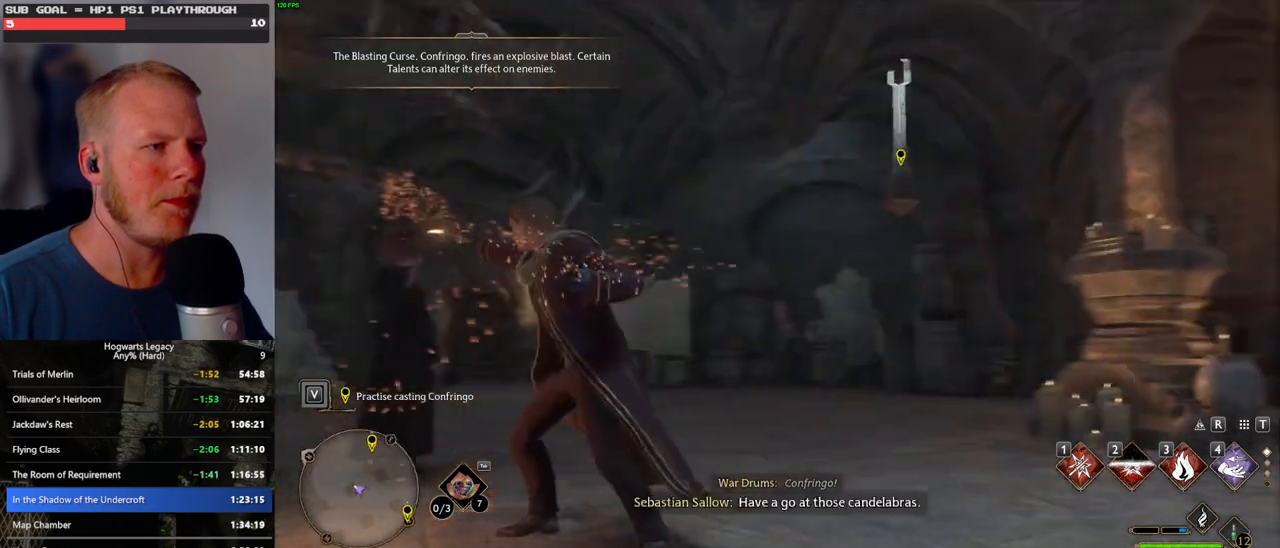
{"keys": [], "mouse": [], "events": [[200, "2", "down"], [417, "2", "up"]]}
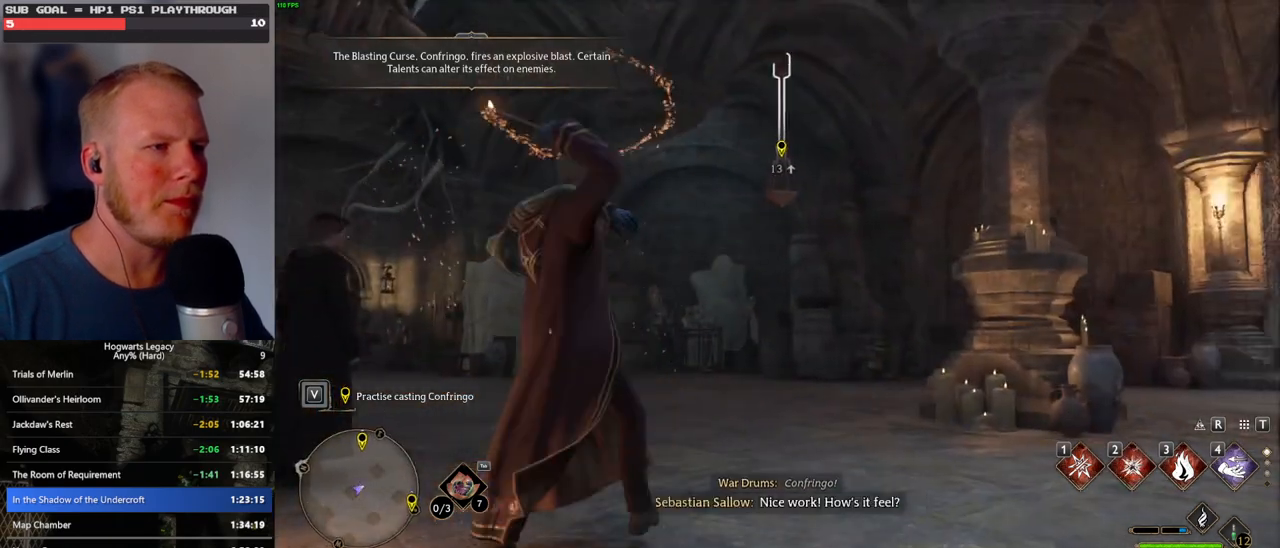
{"keys": ["2"], "mouse": [], "events": [[467, "2", "down"]]}
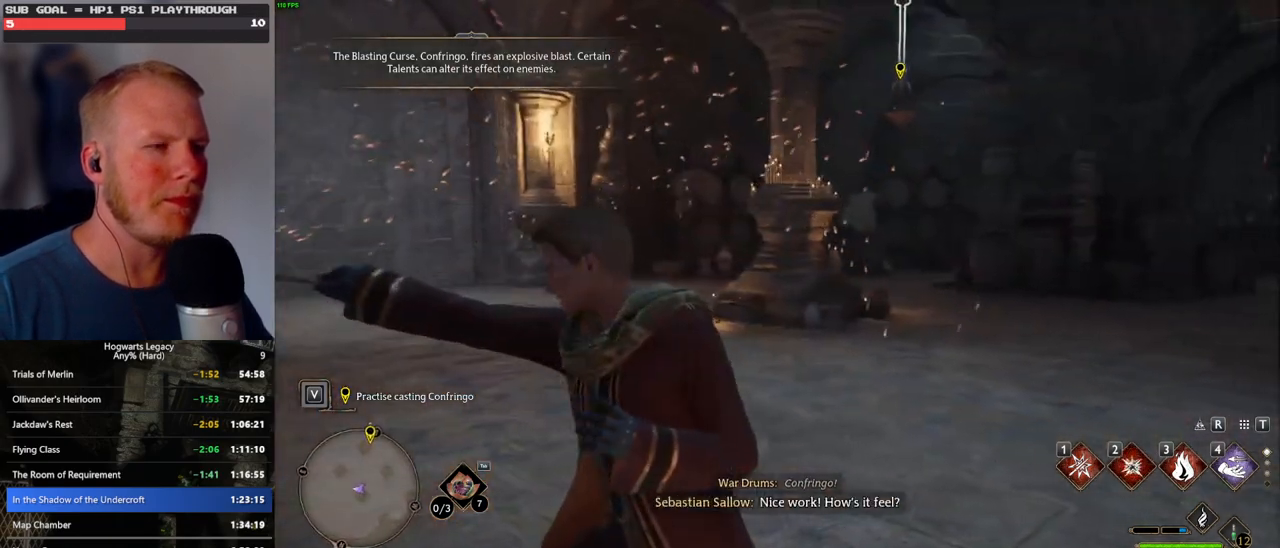
{"keys": [], "mouse": [], "events": [[267, "2", "up"]]}
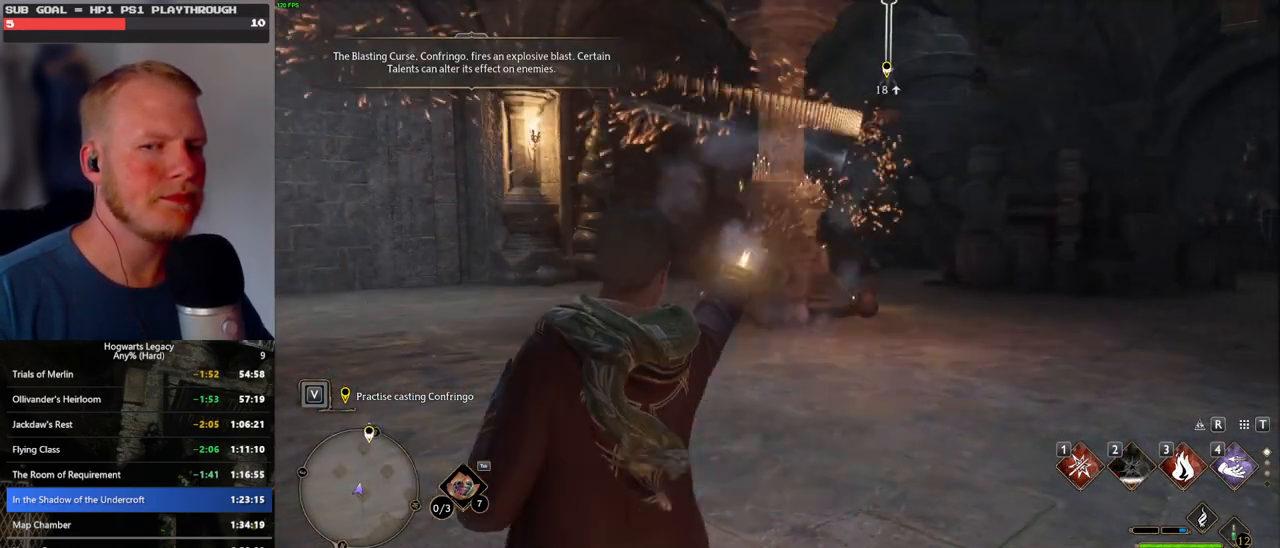
{"keys": ["w"], "mouse": [], "events": [[133, "w", "down"]]}
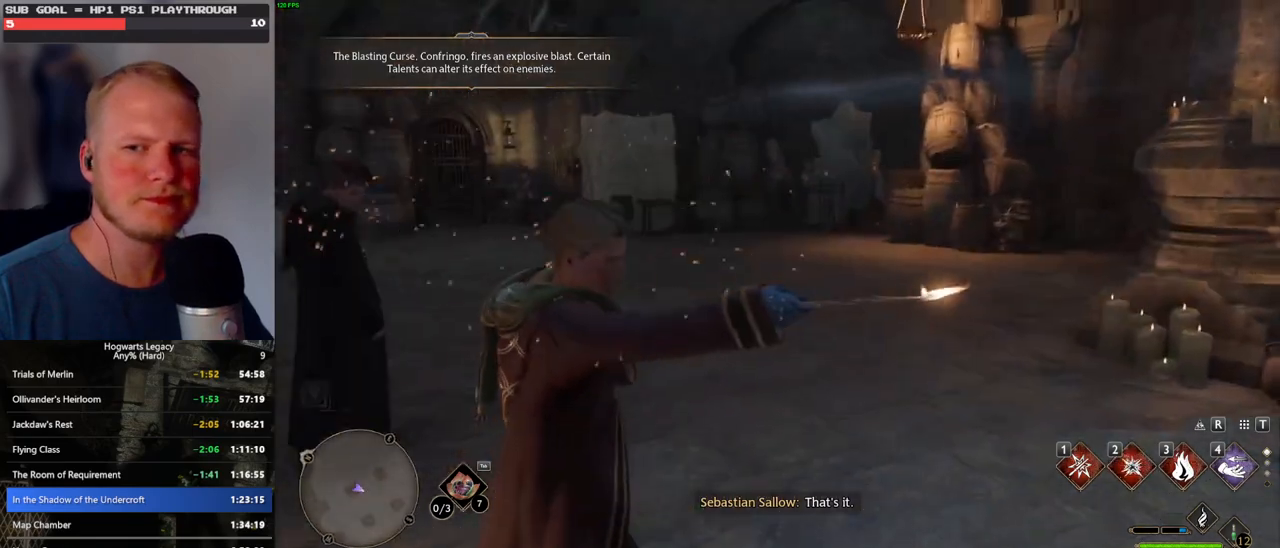
{"keys": ["w"], "mouse": [], "events": [[33, "shift_l", "down"], [217, "shift_l", "up"]]}
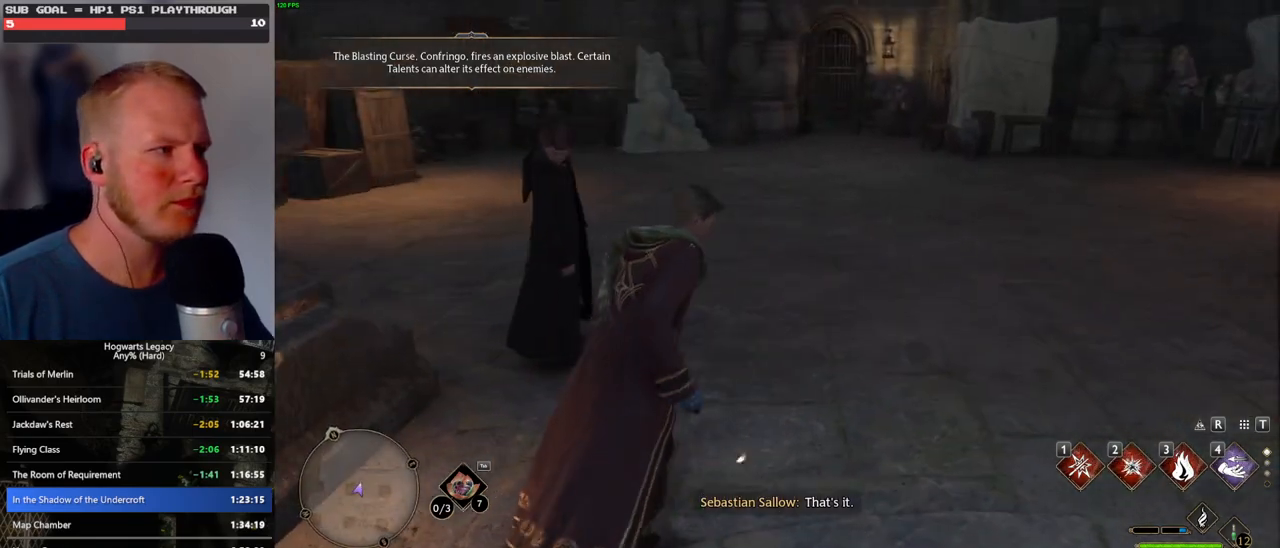
{"keys": [], "mouse": [], "events": [[400, "f", "down"], [450, "w", "up"], [500, "f", "up"]]}
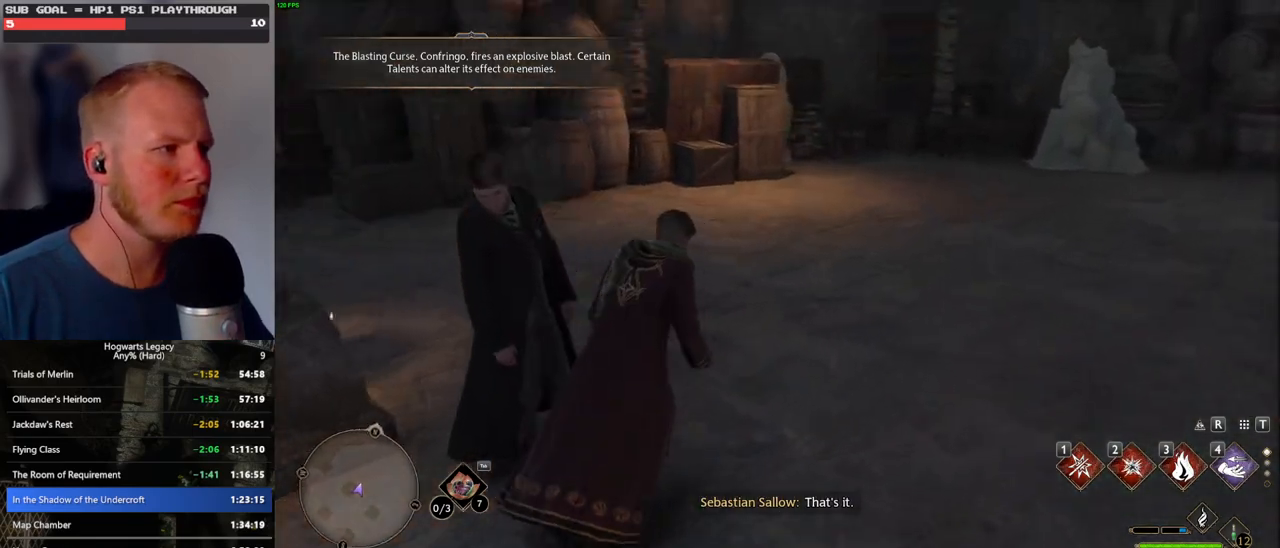
{"keys": [], "mouse": [], "events": [[67, "f", "down"], [150, "f", "up"], [217, "f", "down"], [317, "f", "up"], [383, "f", "down"], [483, "f", "up"]]}
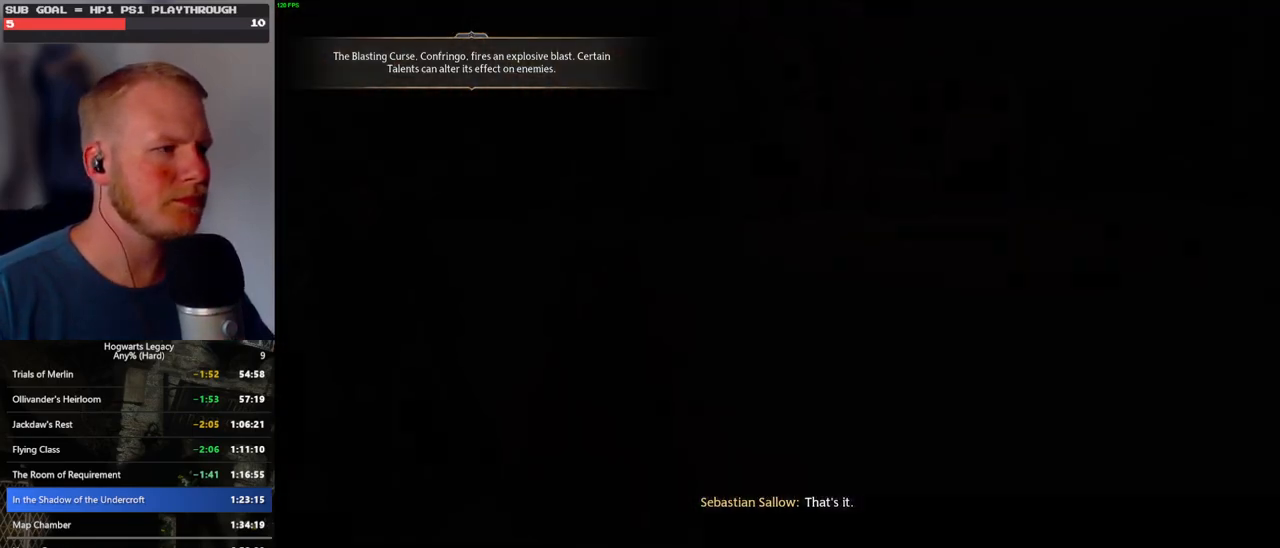
{"keys": ["q", "space"], "mouse": [], "events": [[300, "mouse_wheel", "down"], [300, "q", "down"], [300, "space", "down"], [350, "mouse_wheel", "up"], [350, "q", "up"], [350, "space", "up"], [367, "mouse_wheel", "down"], [383, "mouse_wheel", "up"], [400, "mouse_wheel", "down"], [450, "mouse_wheel", "up"], [467, "space", "down"], [483, "q", "down"]]}
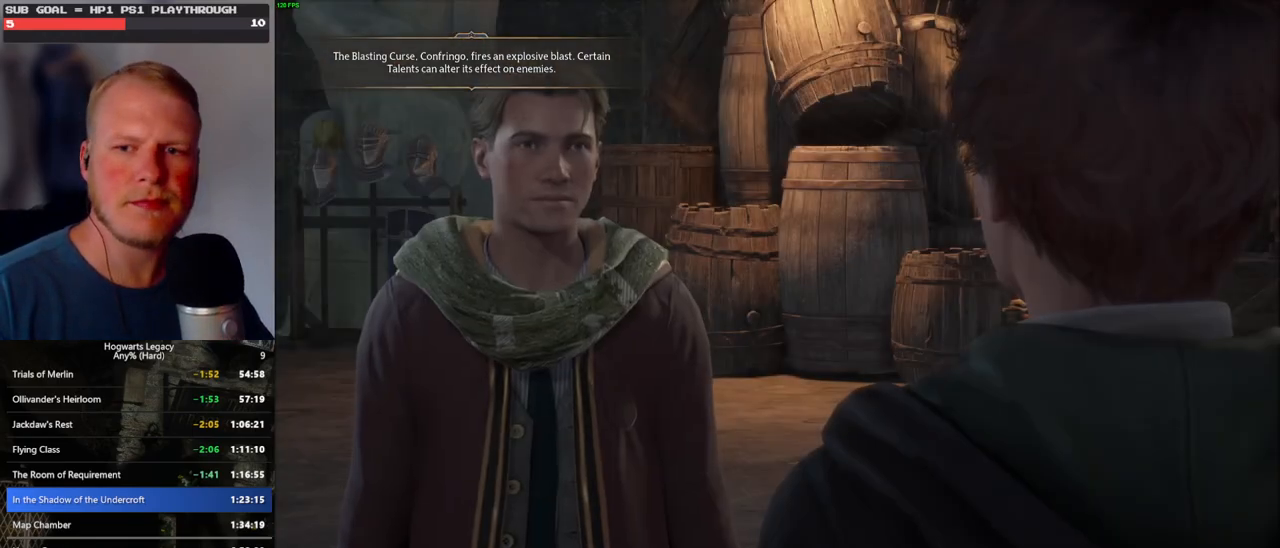
{"keys": ["q", "space"], "mouse": [], "events": [[33, "q", "up"], [33, "space", "up"], [133, "q", "down"], [150, "space", "down"], [183, "space", "up"], [200, "mouse_wheel", "down"], [217, "q", "up"], [283, "mouse_wheel", "up"], [283, "q", "down"], [317, "space", "down"], [350, "mouse_wheel", "down"], [350, "space", "up"], [367, "mouse_wheel", "up"], [367, "q", "up"], [450, "q", "down"], [483, "space", "down"]]}
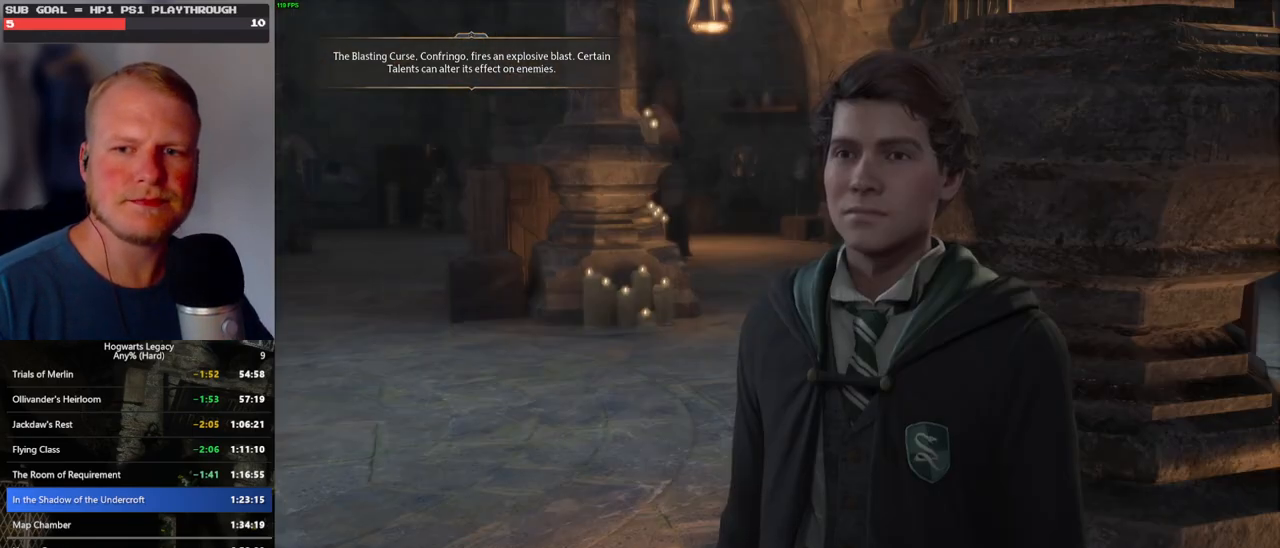
{"keys": ["q", "space"], "mouse": ["wheel"], "events": [[17, "space", "up"], [33, "q", "up"], [83, "mouse_wheel", "down"], [100, "q", "down"], [150, "space", "down"], [183, "mouse_wheel", "up"], [183, "space", "up"], [200, "q", "up"], [283, "q", "down"], [317, "space", "down"], [350, "q", "up"], [350, "space", "up"], [433, "mouse_wheel", "down"], [450, "q", "down"], [467, "mouse_wheel", "up"], [467, "space", "down"], [483, "mouse_wheel", "down"]]}
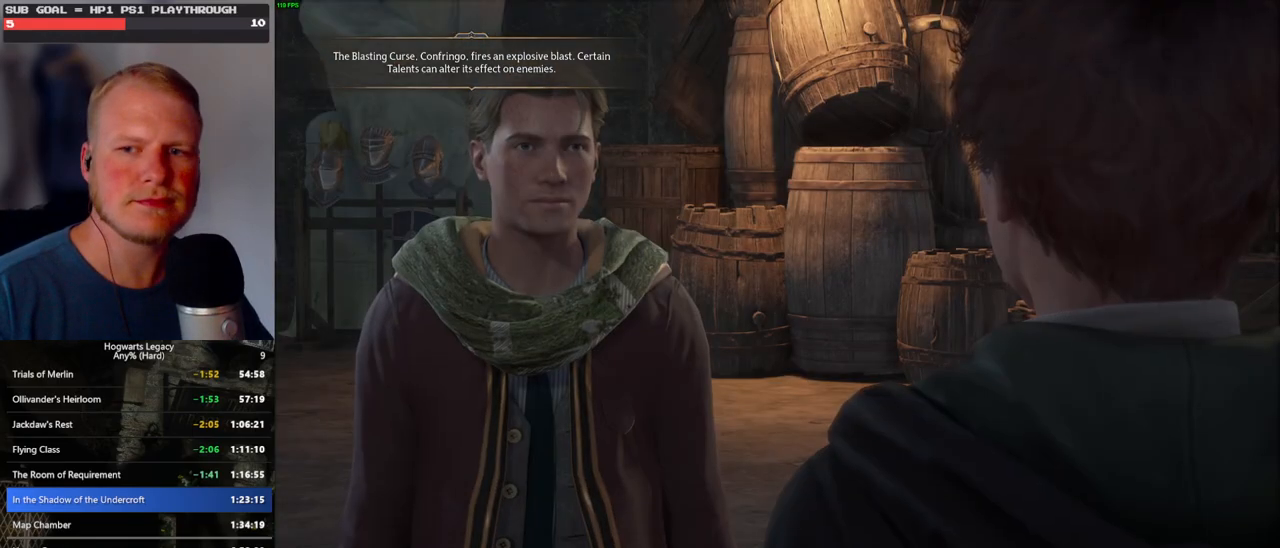
{"keys": ["q", "space"], "mouse": [], "events": [[17, "mouse_wheel", "up"], [17, "q", "up"], [17, "space", "up"], [50, "mouse_wheel", "down"], [117, "mouse_wheel", "up"], [117, "q", "down"], [117, "space", "down"], [183, "q", "up"], [200, "space", "up"], [283, "q", "down"], [300, "mouse_wheel", "down"], [300, "space", "down"], [350, "mouse_wheel", "up"], [350, "q", "up"], [350, "space", "up"], [367, "mouse_wheel", "down"], [450, "mouse_wheel", "up"], [450, "q", "down"], [450, "space", "down"]]}
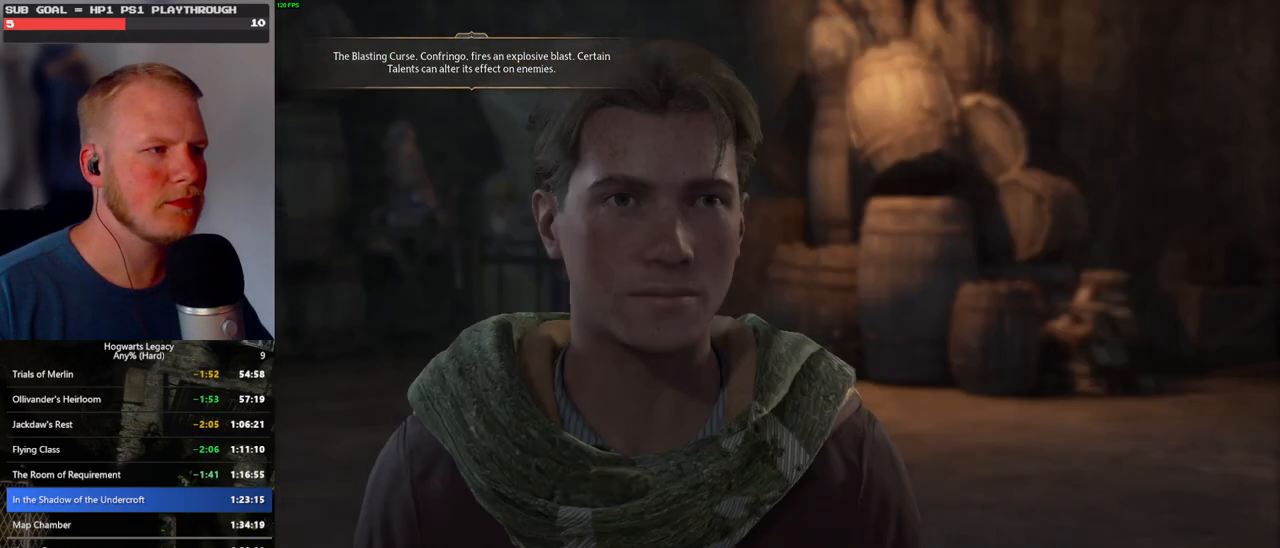
{"keys": ["q", "space"], "mouse": [], "events": [[17, "q", "up"], [33, "space", "up"], [117, "q", "down"], [133, "space", "down"], [167, "space", "up"], [183, "q", "up"], [200, "mouse_wheel", "down"], [283, "mouse_wheel", "up"], [283, "q", "down"], [300, "space", "down"], [350, "q", "up"], [350, "space", "up"], [467, "q", "down"], [467, "space", "down"]]}
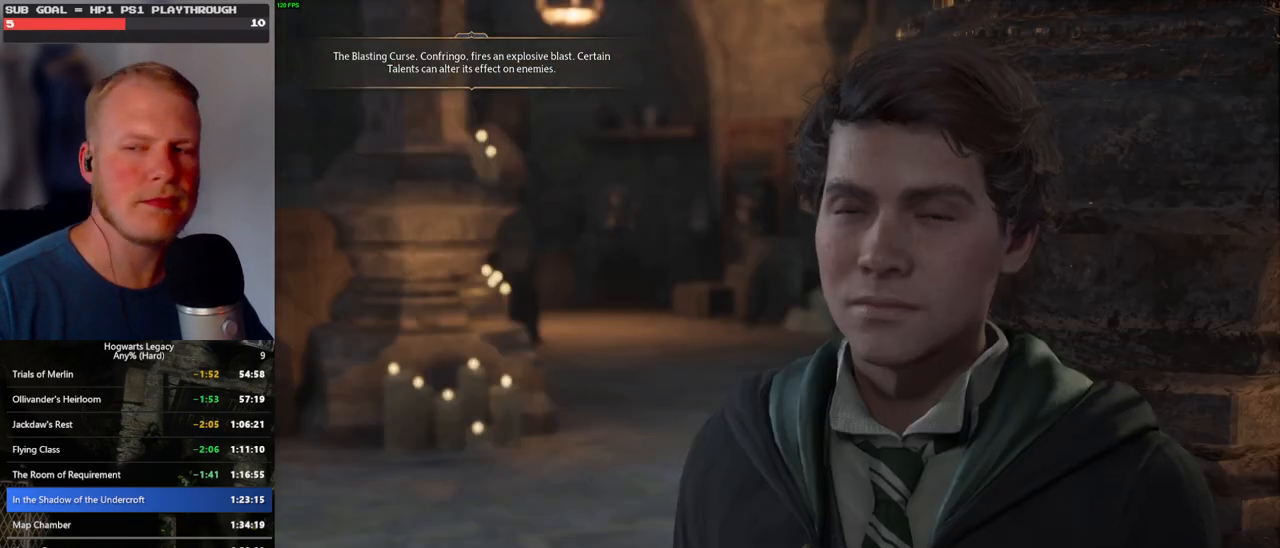
{"keys": ["q", "space"], "mouse": [], "events": [[17, "q", "up"], [17, "space", "up"], [33, "mouse_wheel", "down"], [133, "mouse_wheel", "up"], [133, "q", "down"], [133, "space", "down"], [150, "mouse_wheel", "down"], [183, "mouse_wheel", "up"], [183, "q", "up"], [200, "space", "up"], [300, "q", "down"], [317, "space", "down"], [367, "q", "up"], [367, "space", "up"], [400, "mouse_wheel", "down"], [433, "mouse_wheel", "up"], [450, "mouse_wheel", "down"], [467, "mouse_wheel", "up"], [467, "q", "down"], [483, "space", "down"]]}
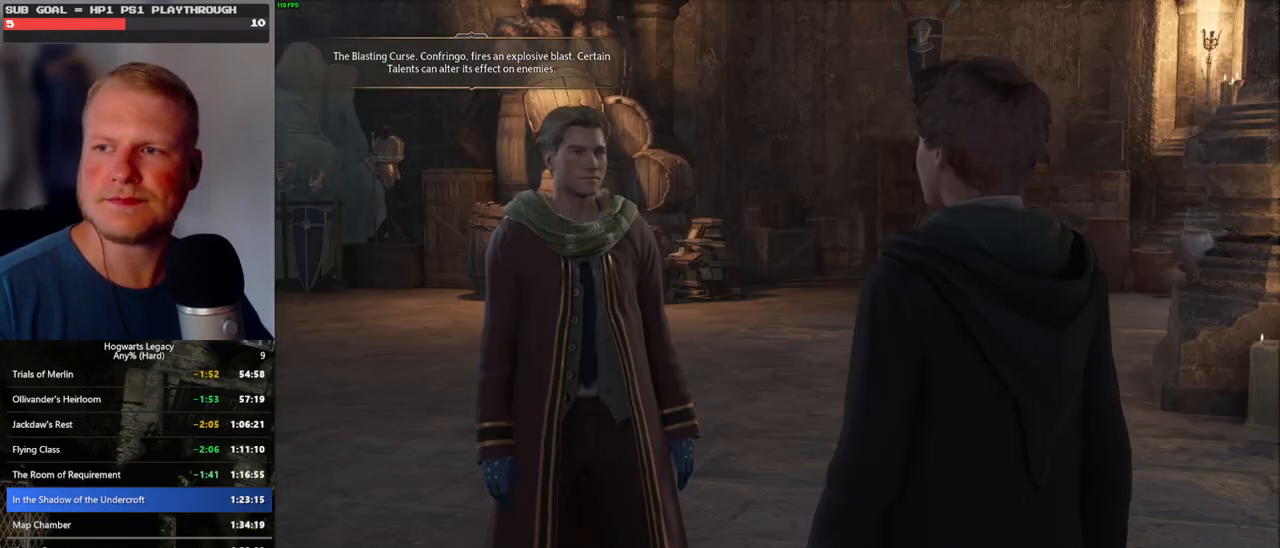
{"keys": ["q", "space"], "mouse": [], "events": [[17, "mouse_wheel", "down"], [33, "mouse_wheel", "up"], [33, "q", "up"], [33, "space", "up"], [133, "q", "down"], [150, "space", "down"], [217, "q", "up"], [217, "space", "up"], [250, "mouse_wheel", "down"], [317, "mouse_wheel", "up"], [317, "q", "down"], [317, "space", "down"], [333, "mouse_wheel", "down"], [383, "mouse_wheel", "up"], [383, "q", "up"], [383, "space", "up"], [483, "q", "down"], [500, "space", "down"]]}
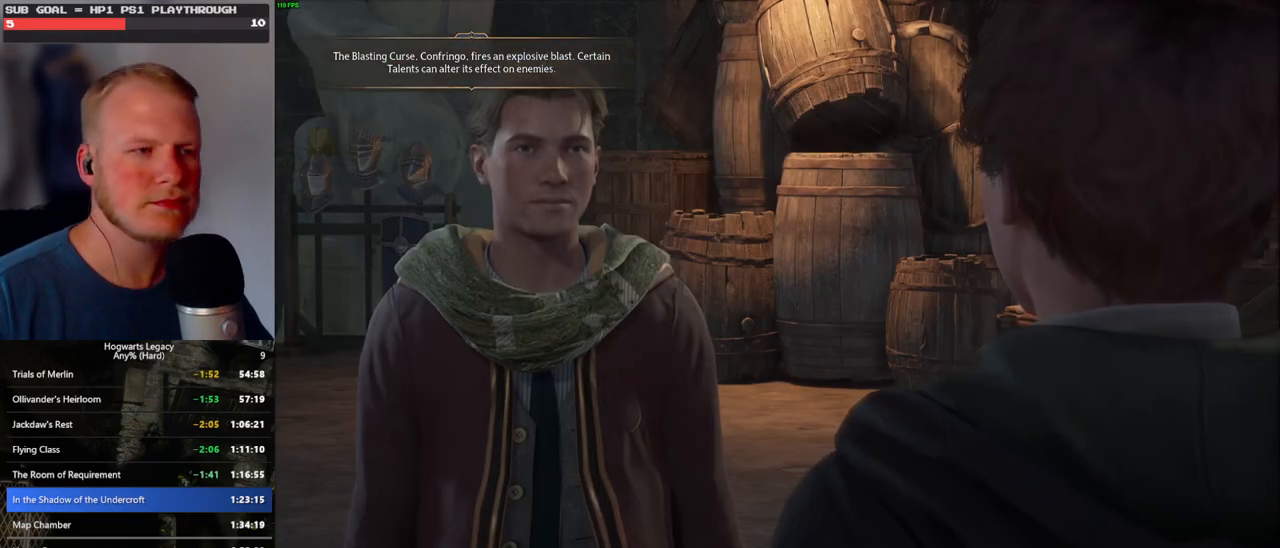
{"keys": ["q", "space"], "mouse": ["wheel"], "events": [[50, "q", "up"], [50, "space", "up"], [83, "mouse_wheel", "down"], [150, "mouse_wheel", "up"], [150, "q", "down"], [150, "space", "down"], [167, "mouse_wheel", "down"], [217, "mouse_wheel", "up"], [217, "q", "up"], [217, "space", "up"], [317, "q", "down"], [317, "space", "down"], [383, "q", "up"], [383, "space", "up"], [417, "mouse_wheel", "down"], [450, "mouse_wheel", "up"], [467, "mouse_wheel", "down"], [483, "mouse_wheel", "up"], [483, "q", "down"], [500, "mouse_wheel", "down"], [500, "space", "down"]]}